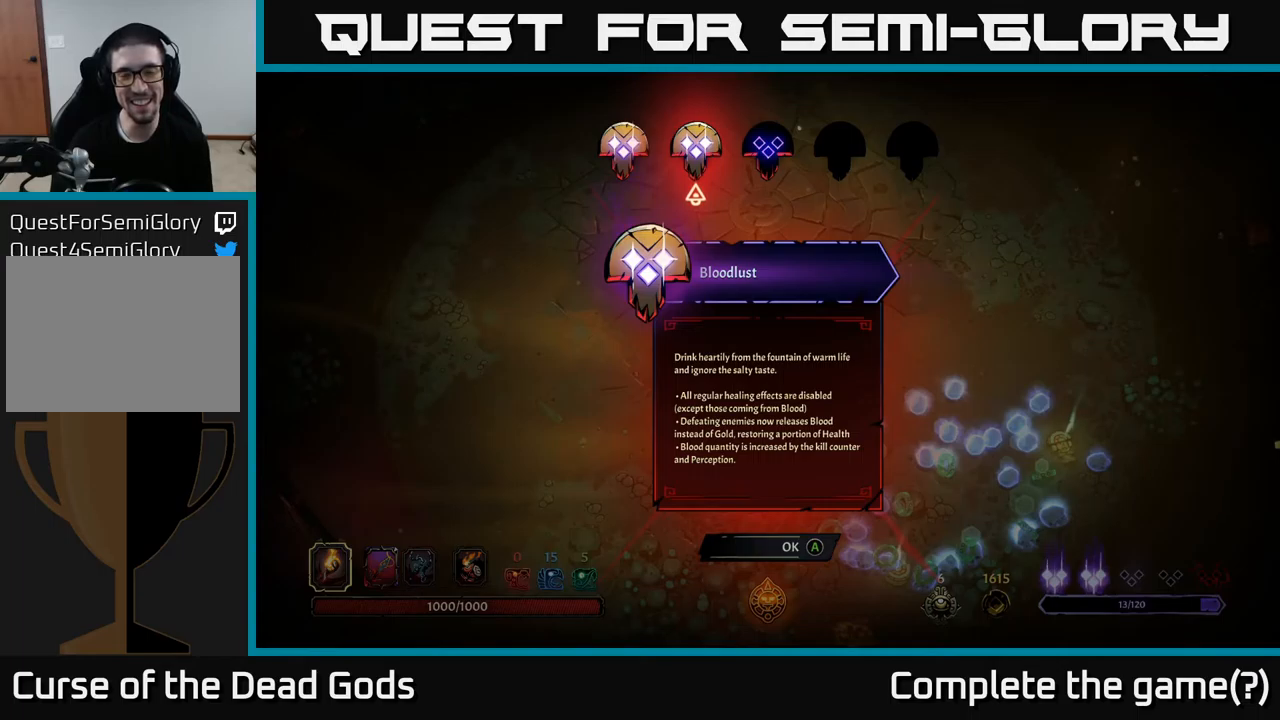
Gameplay with a controller (Xbox layout); each line is a JSON object with the inputs held at the frame after it. "events" lists button and stick changes between this image and that frame as [ms after this image, input, new state], when the widget could be followed in between.
{"buttons": [], "left_stick": "center", "right_stick": "center", "events": []}
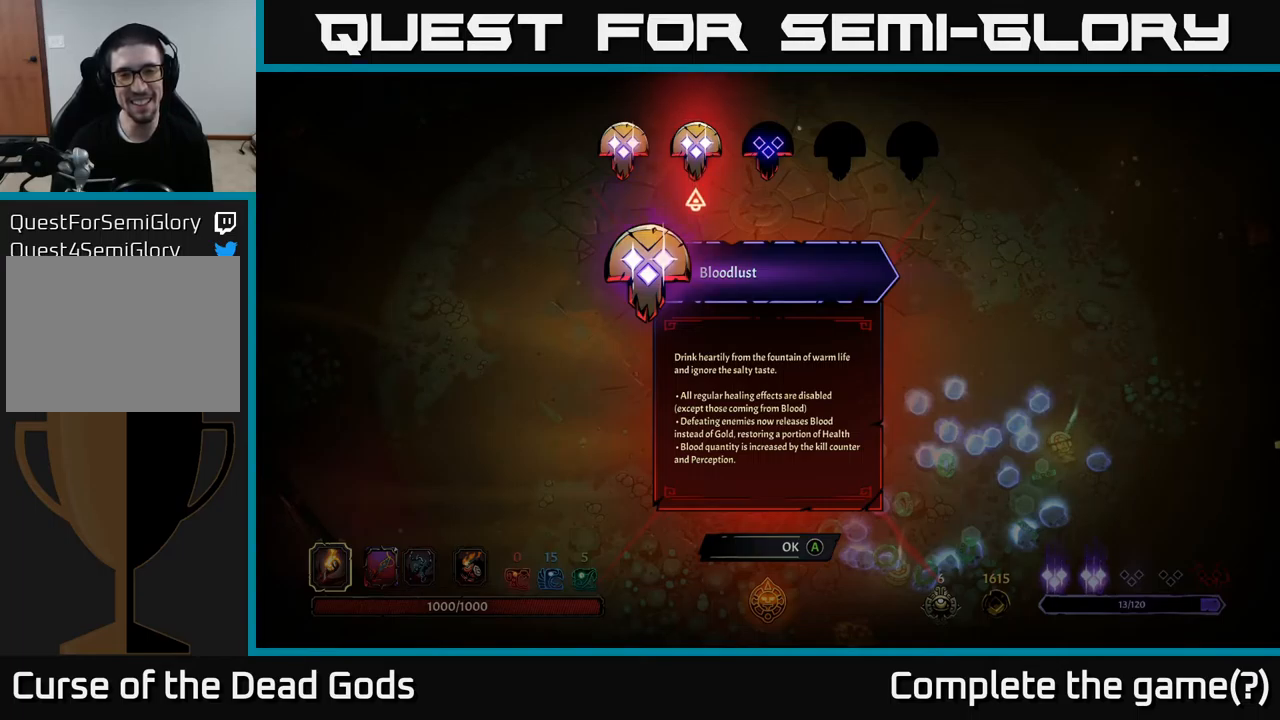
{"buttons": [], "left_stick": "center", "right_stick": "center", "events": [[50, "DPAD_RIGHT", "down"], [184, "DPAD_RIGHT", "up"], [350, "DPAD_LEFT", "down"], [484, "DPAD_LEFT", "up"]]}
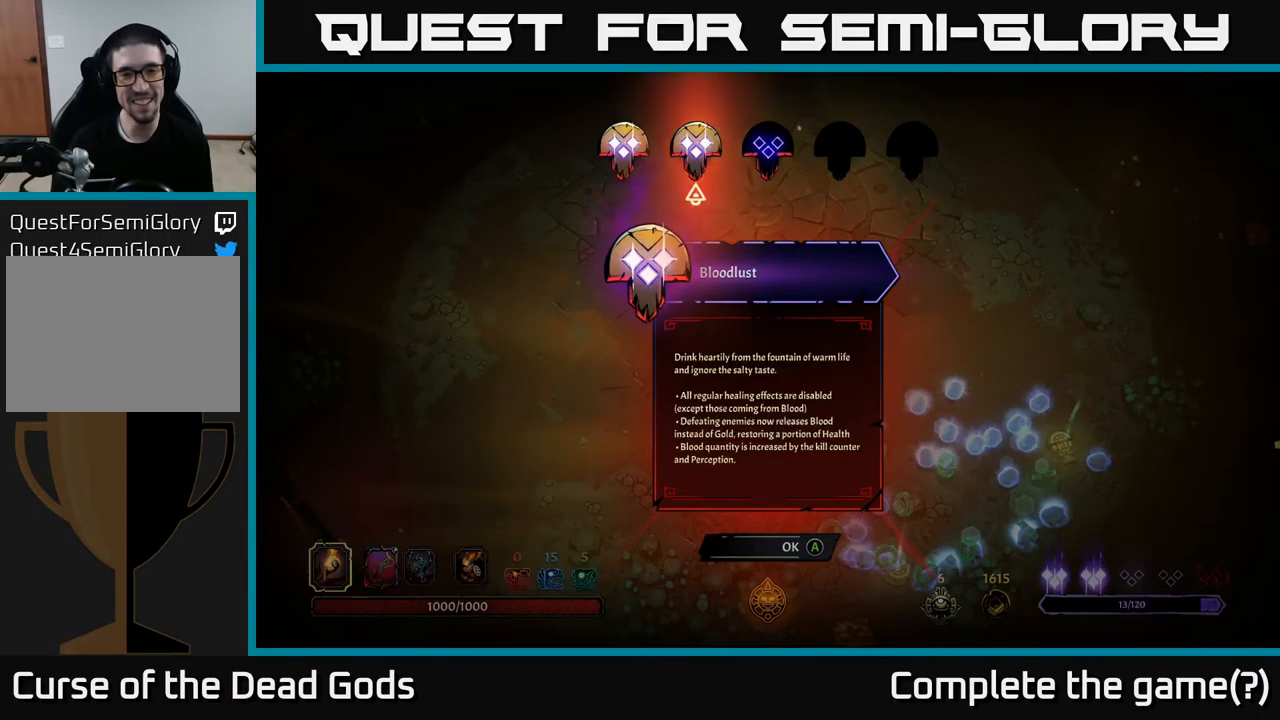
{"buttons": [], "left_stick": "center", "right_stick": "center", "events": [[150, "A", "down"], [234, "A", "up"]]}
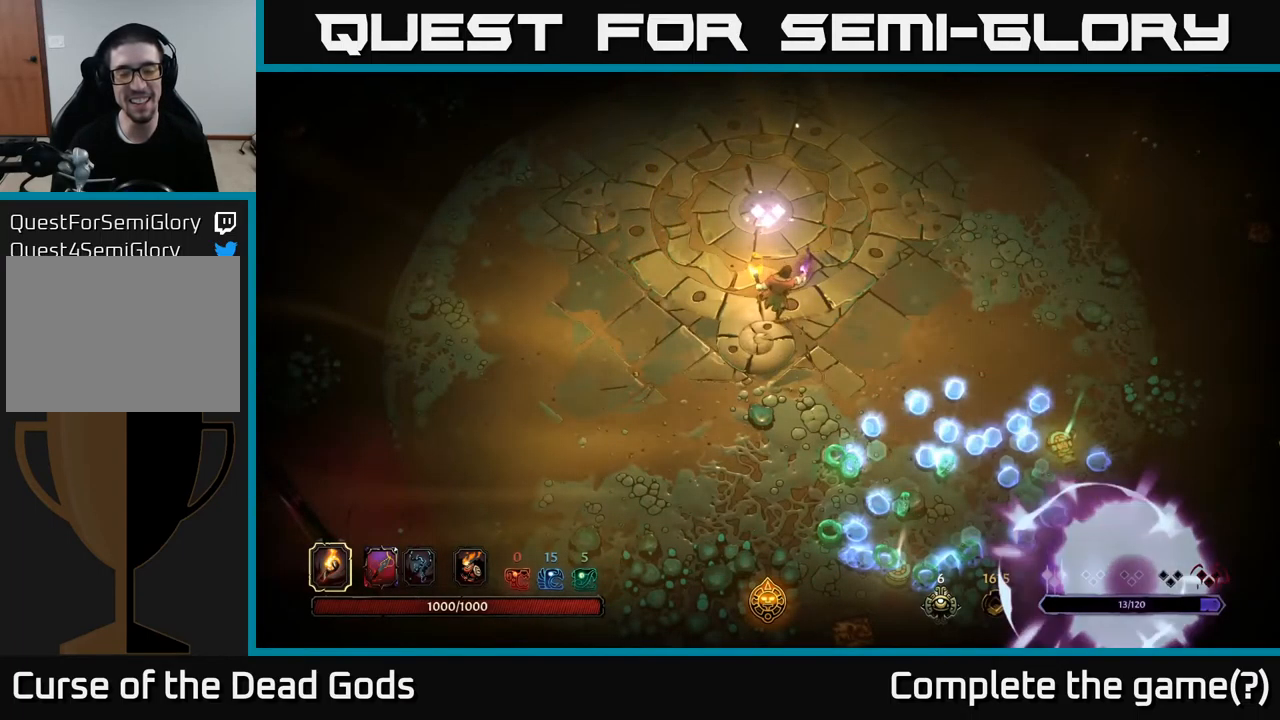
{"buttons": [], "left_stick": "center", "right_stick": "center", "events": []}
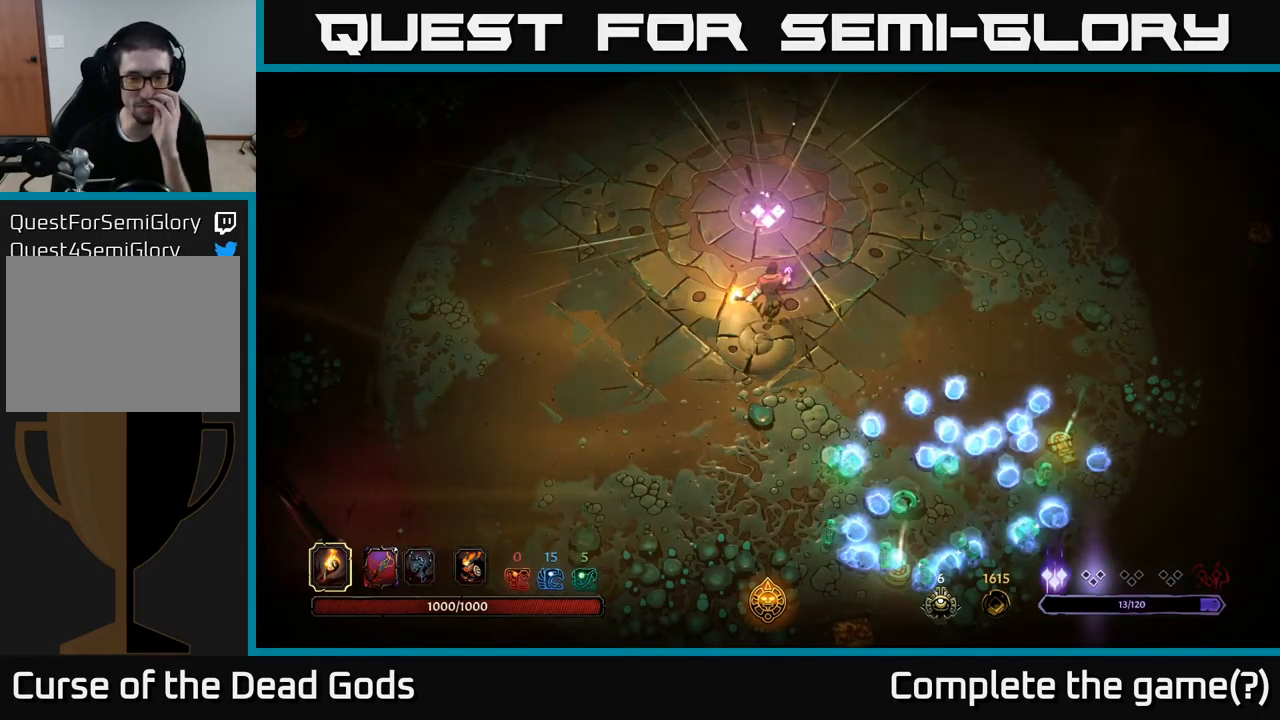
{"buttons": [], "left_stick": "center", "right_stick": "center", "events": []}
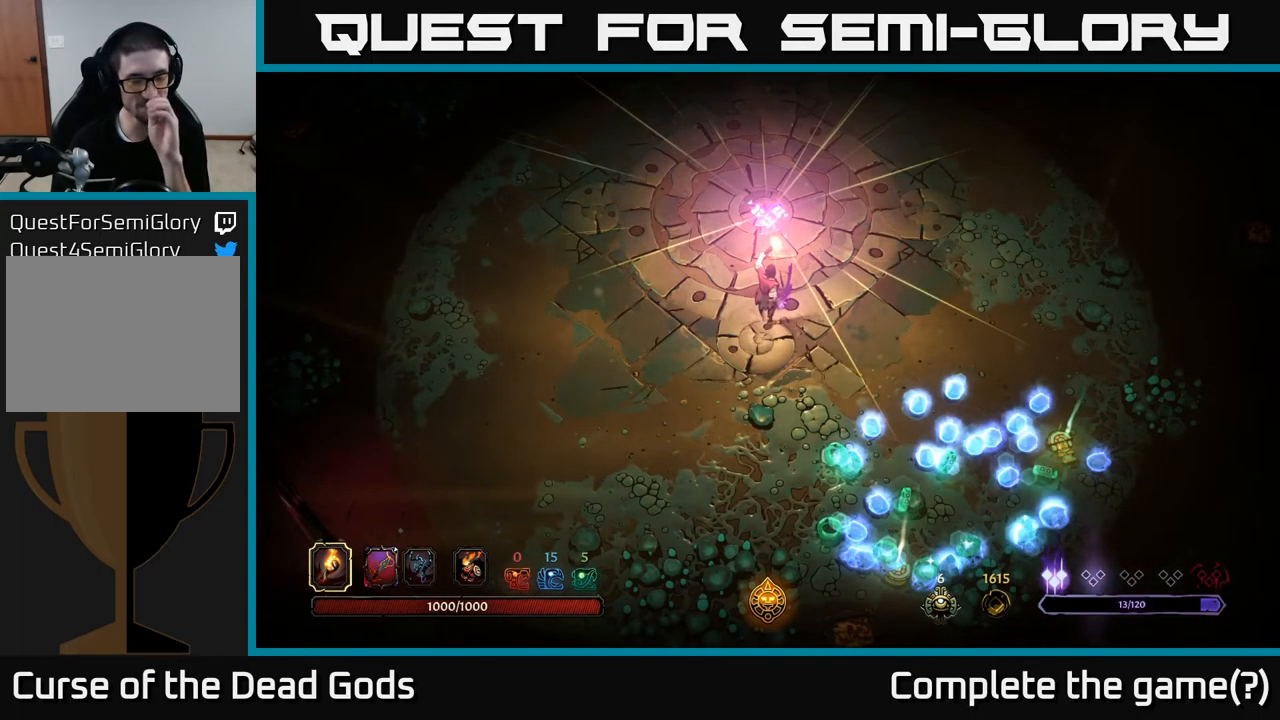
{"buttons": [], "left_stick": "center", "right_stick": "center", "events": []}
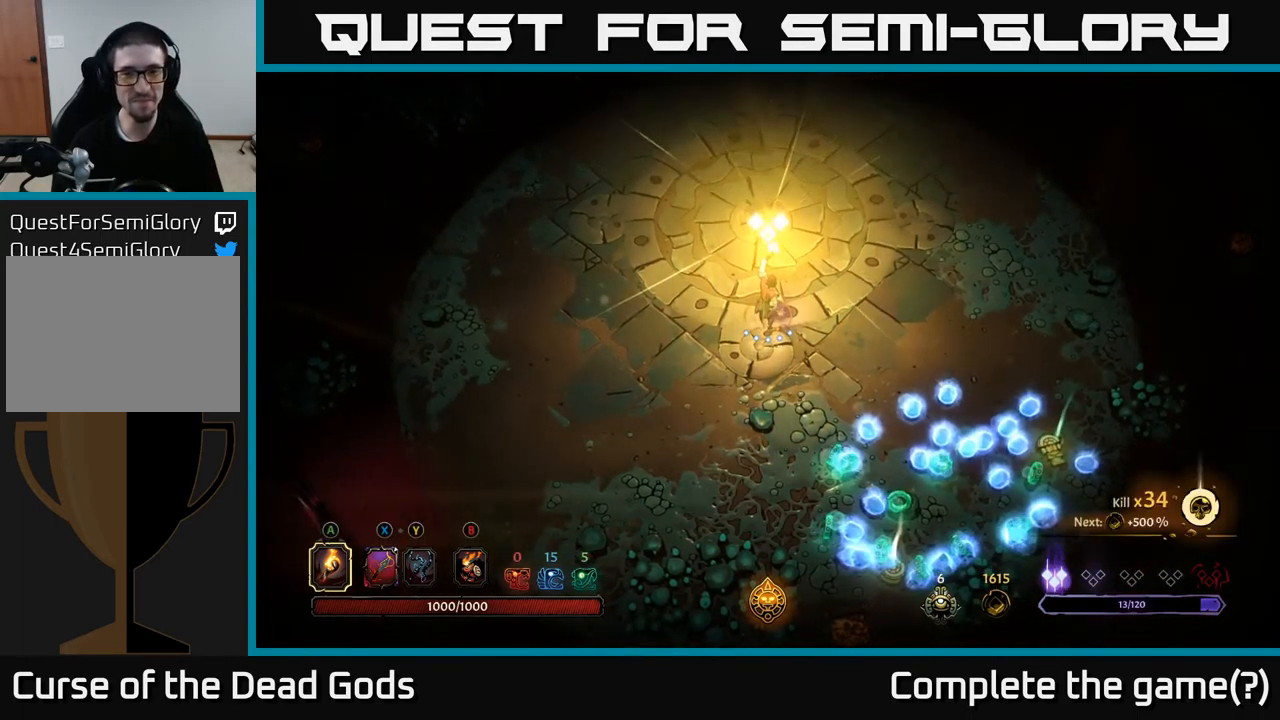
{"buttons": [], "left_stick": "center", "right_stick": "center", "events": []}
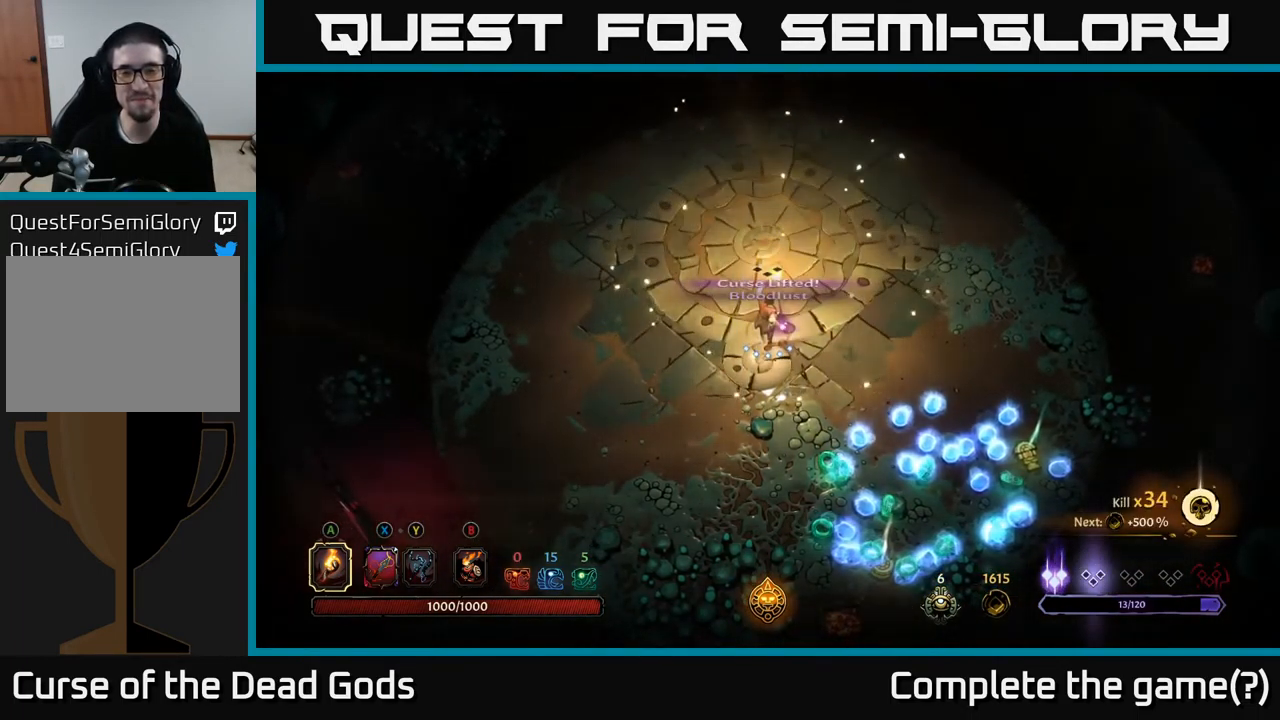
{"buttons": [], "left_stick": "down-right", "right_stick": "center", "events": [[400, "left_stick", "right"], [467, "left_stick", "down-right"]]}
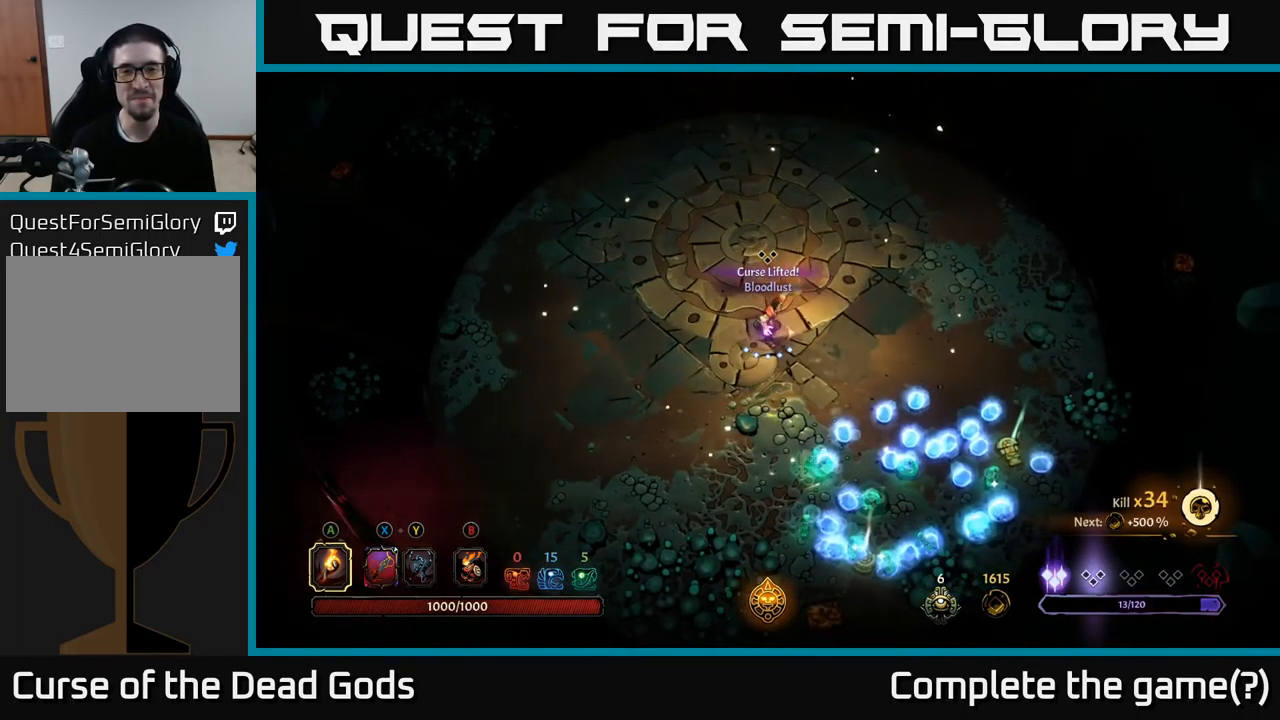
{"buttons": [], "left_stick": "down-right", "right_stick": "center", "events": []}
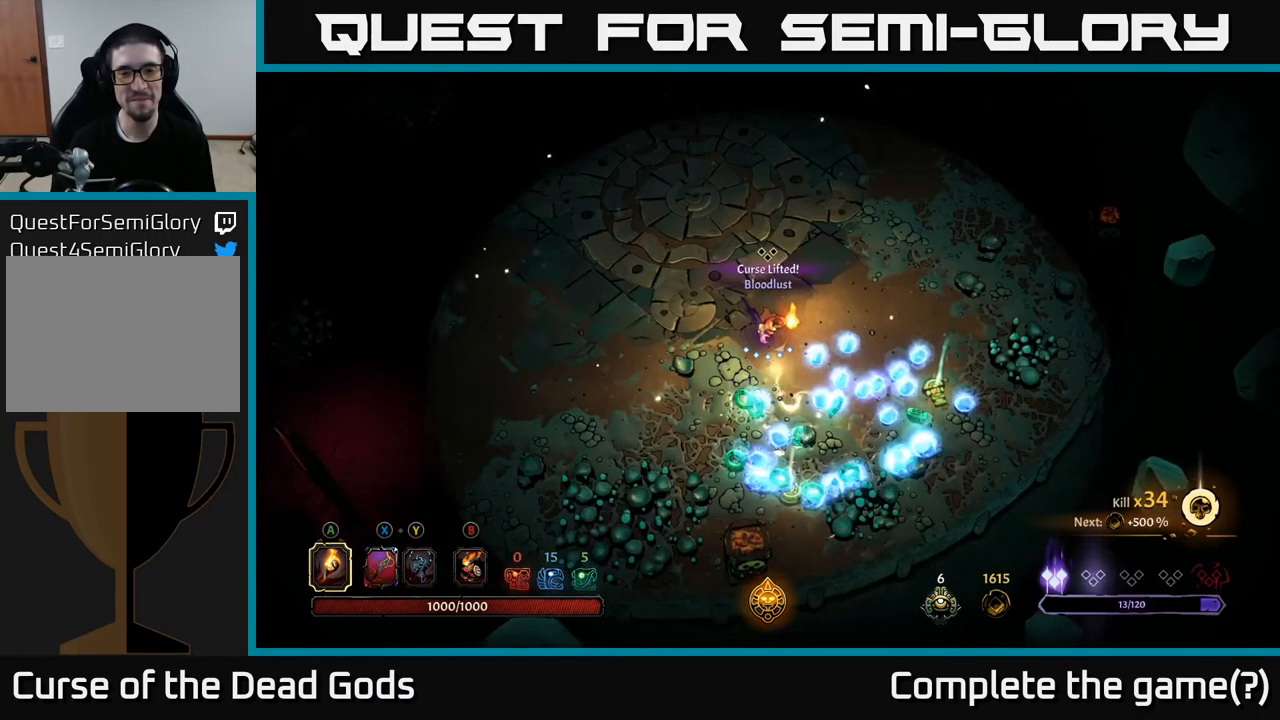
{"buttons": [], "left_stick": "down", "right_stick": "center", "events": [[17, "left_stick", "down"]]}
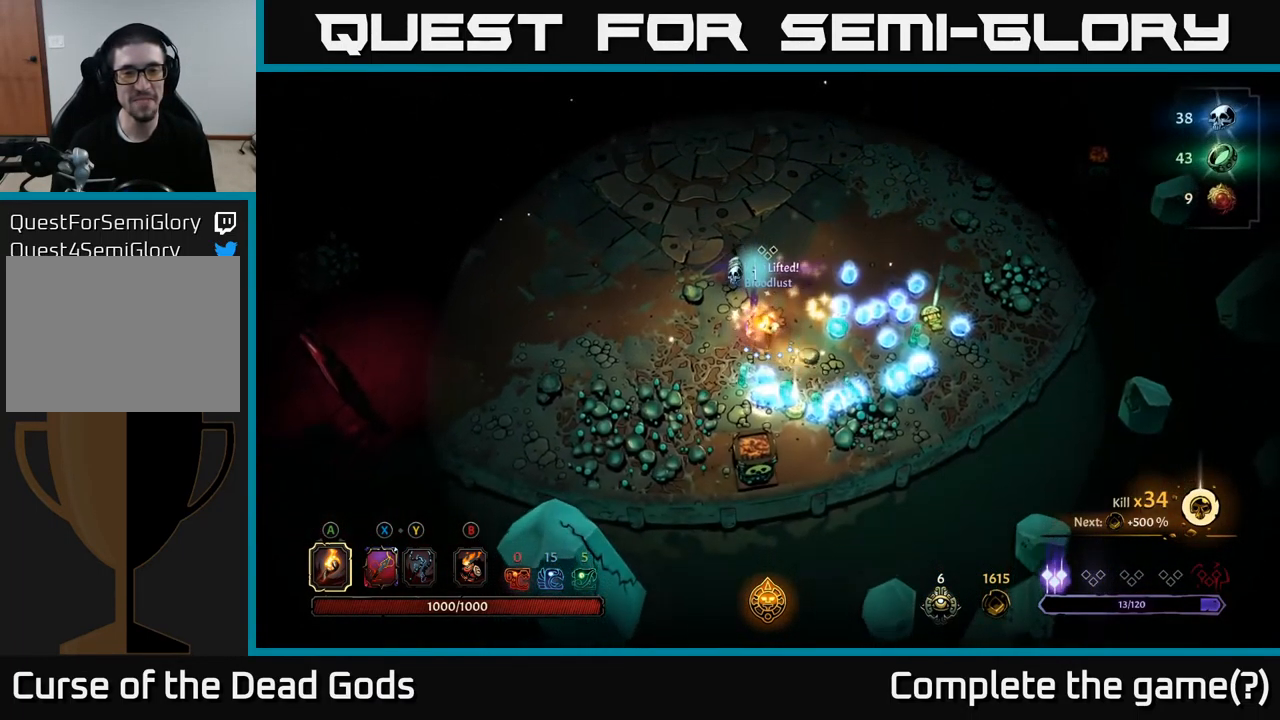
{"buttons": [], "left_stick": "right", "right_stick": "center", "events": [[301, "left_stick", "down-right"], [434, "left_stick", "right"]]}
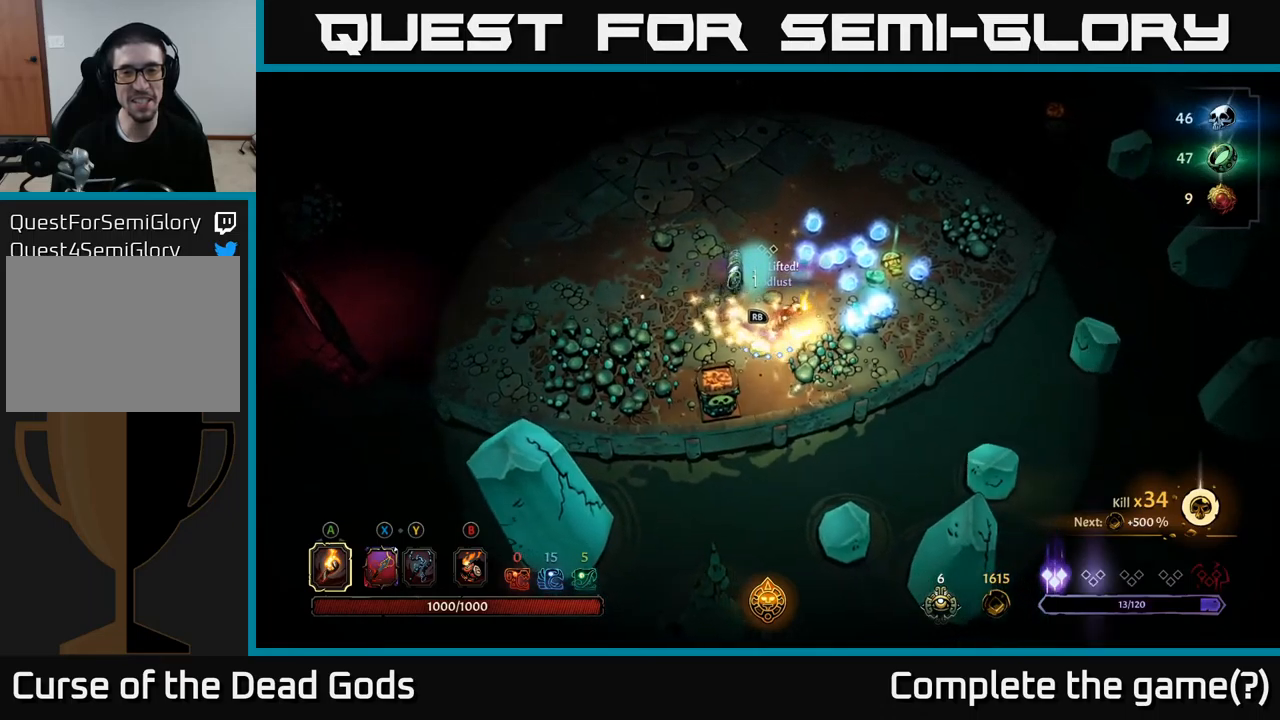
{"buttons": [], "left_stick": "right", "right_stick": "center", "events": []}
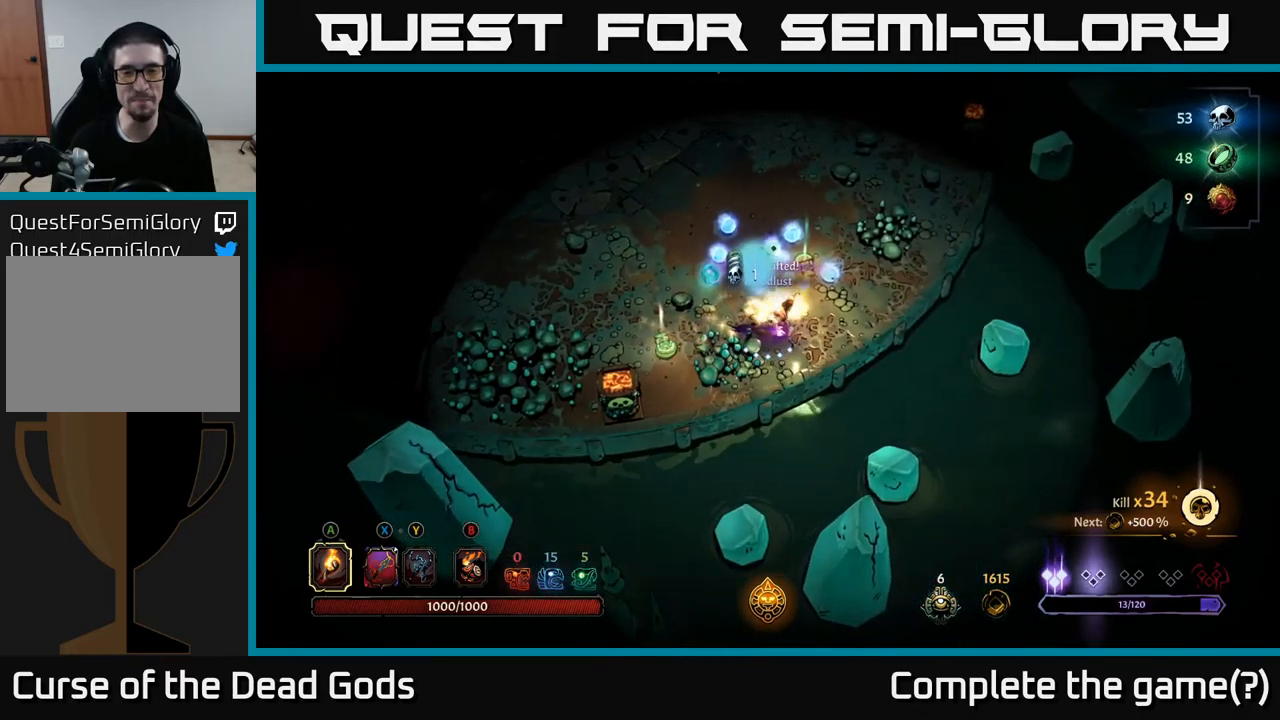
{"buttons": [], "left_stick": "up", "right_stick": "center", "events": [[117, "left_stick", "up-right"], [300, "left_stick", "up"]]}
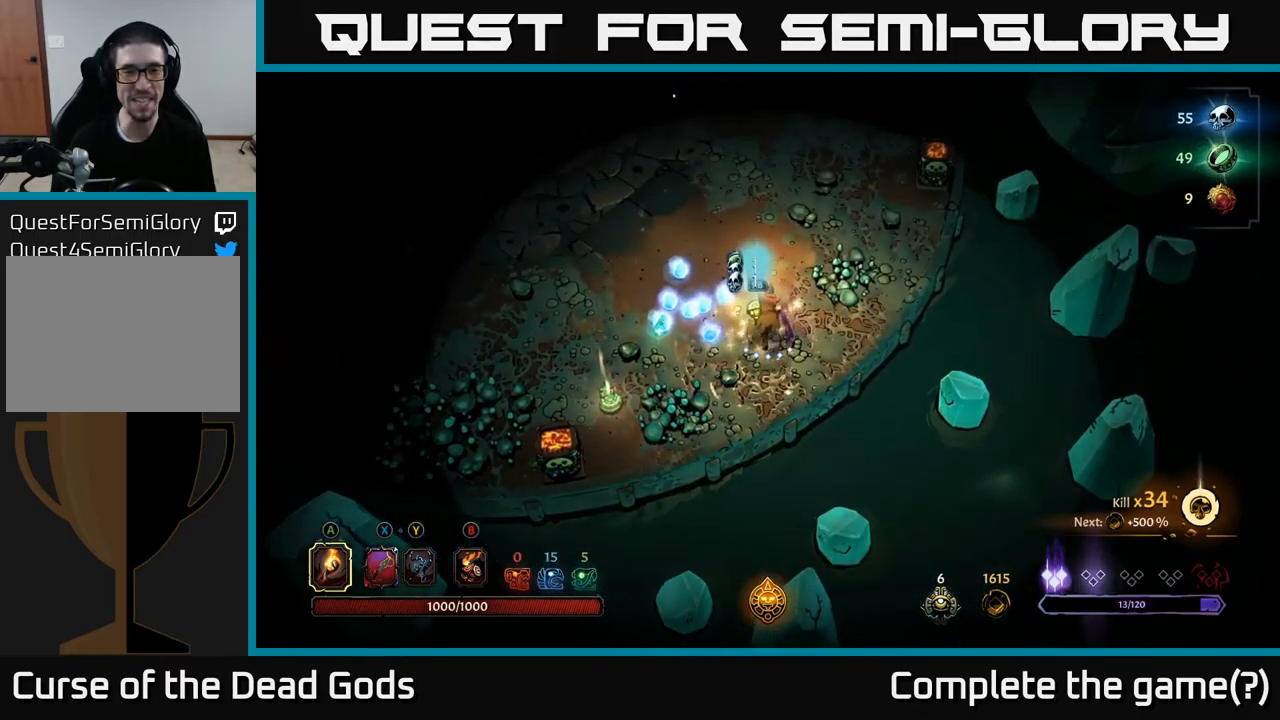
{"buttons": [], "left_stick": "up-left", "right_stick": "center", "events": [[200, "left_stick", "up-left"]]}
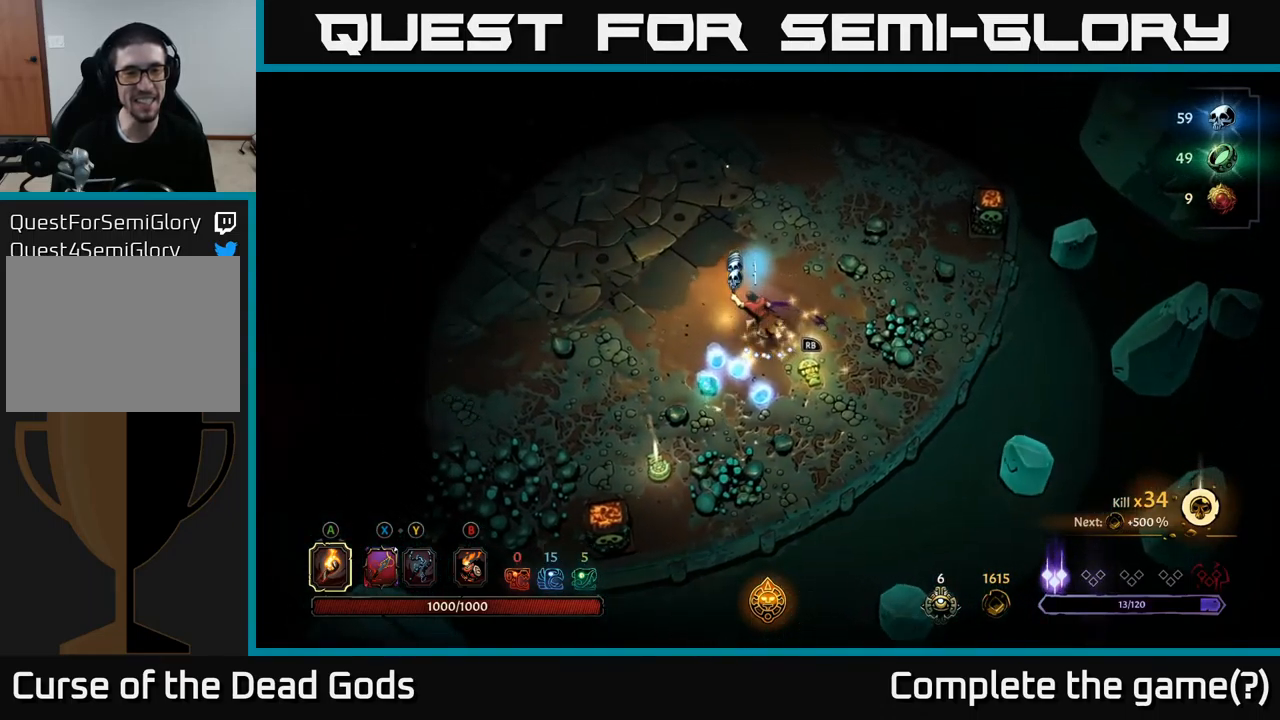
{"buttons": [], "left_stick": "down", "right_stick": "center", "events": [[167, "left_stick", "down"]]}
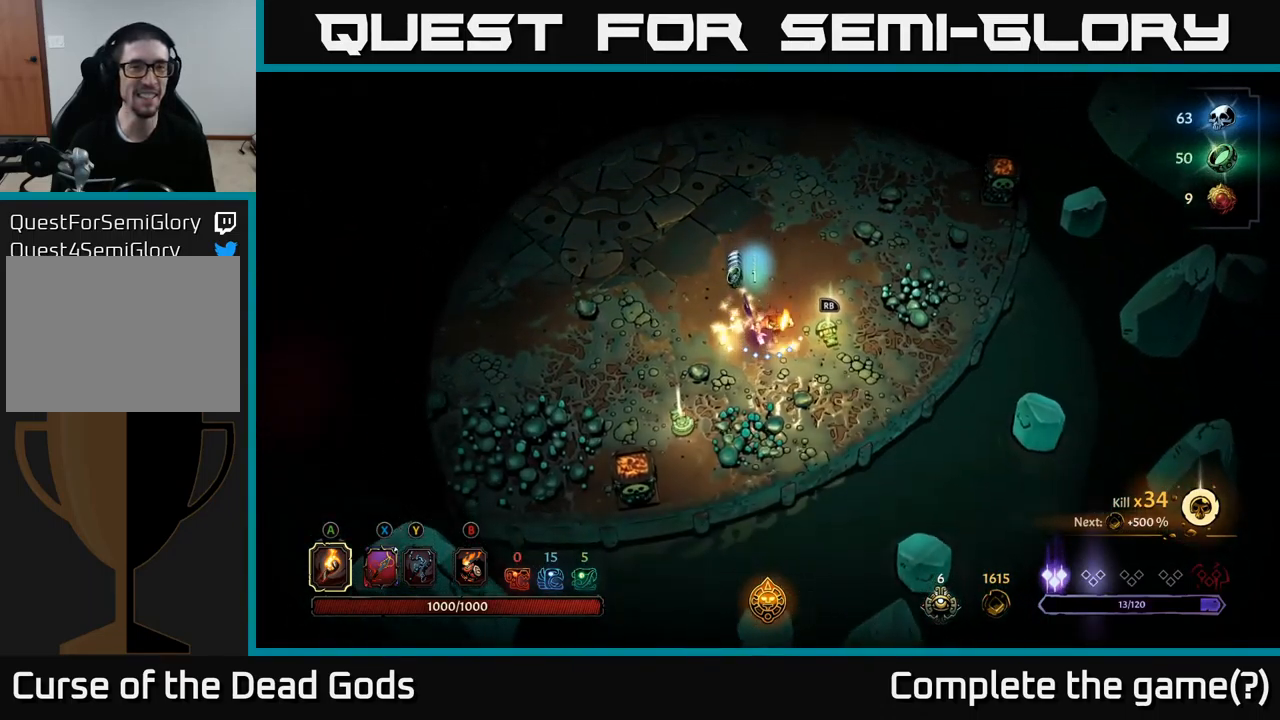
{"buttons": [], "left_stick": "down", "right_stick": "center", "events": [[67, "left_stick", "down-left"], [484, "left_stick", "down"]]}
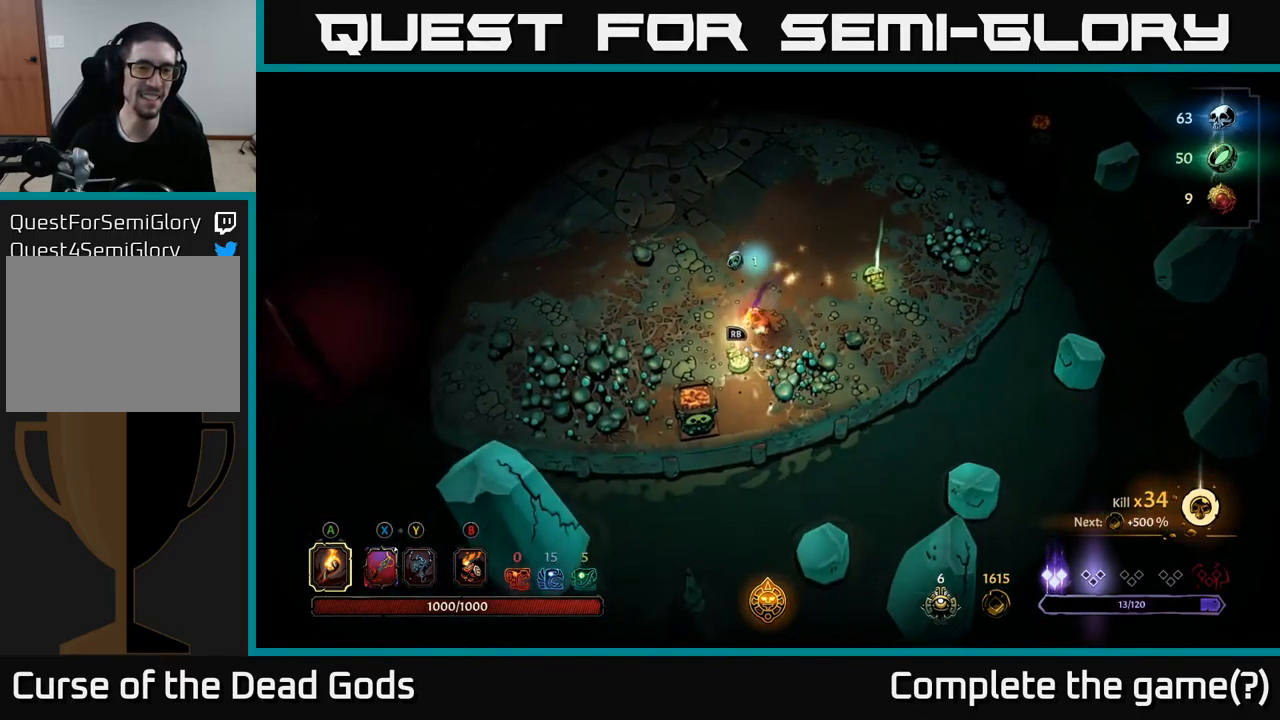
{"buttons": [], "left_stick": "down-left", "right_stick": "center", "events": [[200, "left_stick", "right"], [317, "left_stick", "up"], [400, "left_stick", "left"], [450, "left_stick", "down-left"]]}
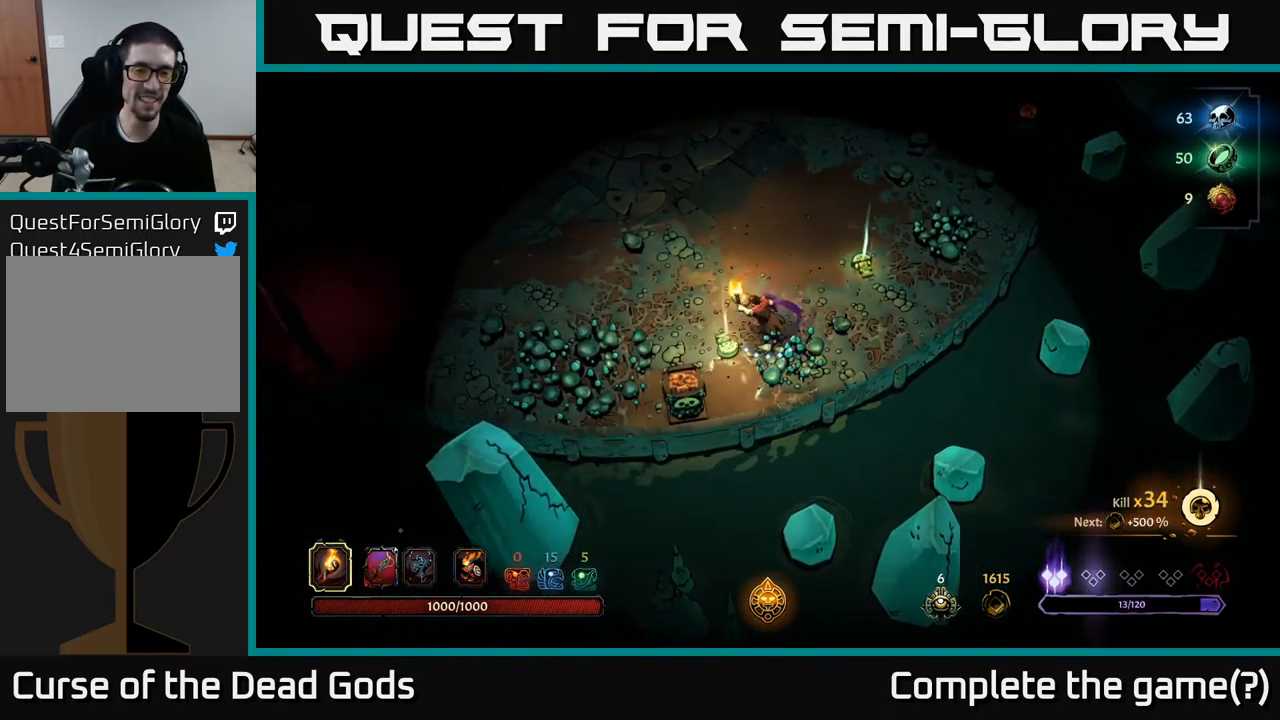
{"buttons": [], "left_stick": "center", "right_stick": "center", "events": [[17, "R1", "down"], [67, "left_stick", "center"], [117, "R1", "up"]]}
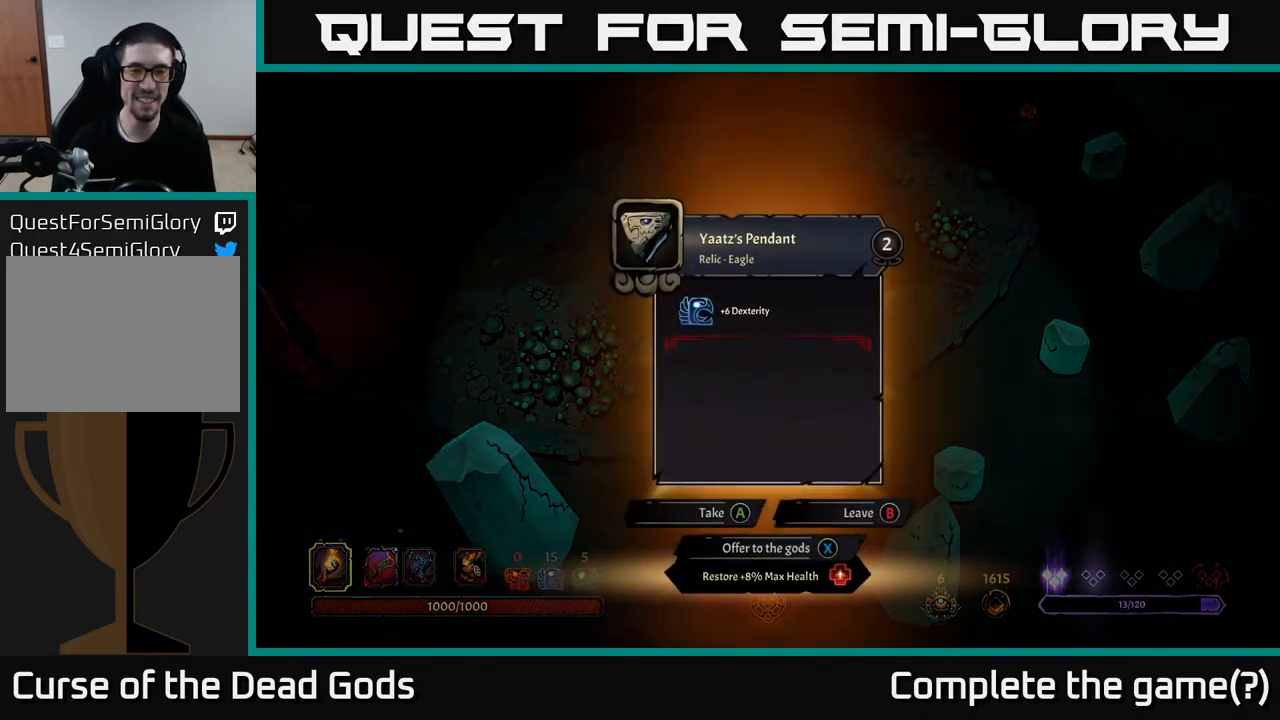
{"buttons": [], "left_stick": "center", "right_stick": "center", "events": []}
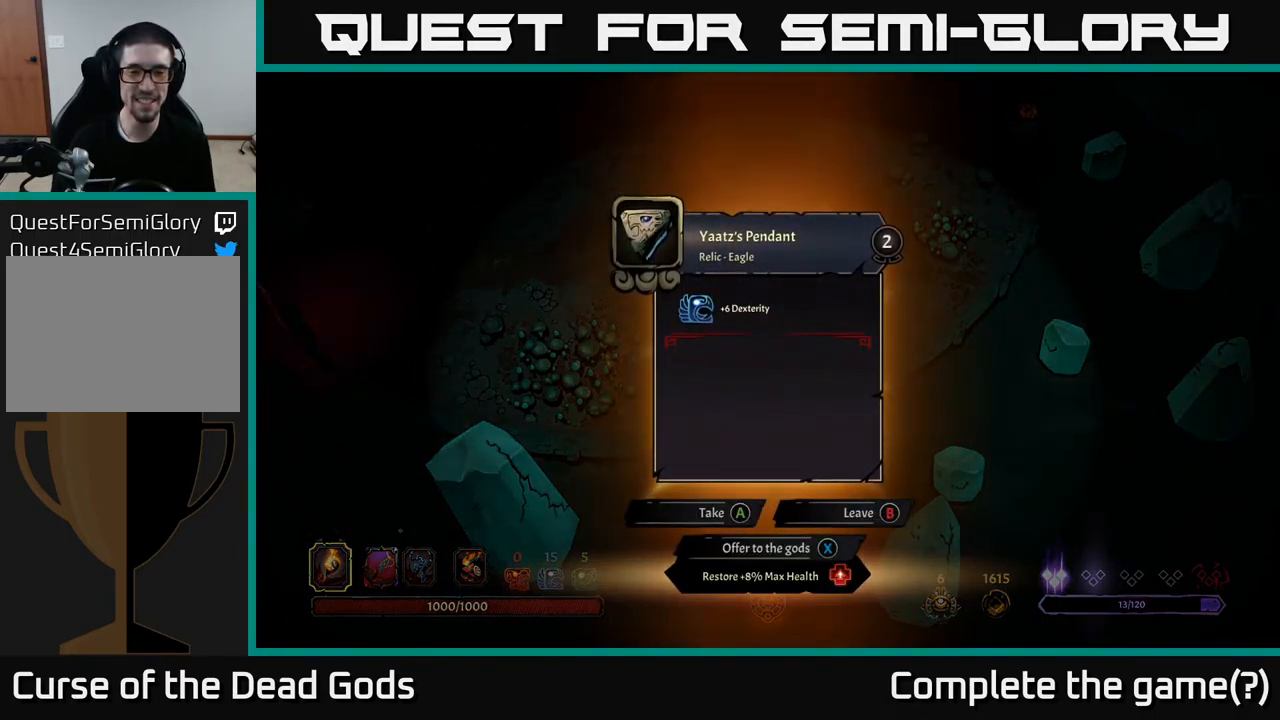
{"buttons": [], "left_stick": "center", "right_stick": "center", "events": []}
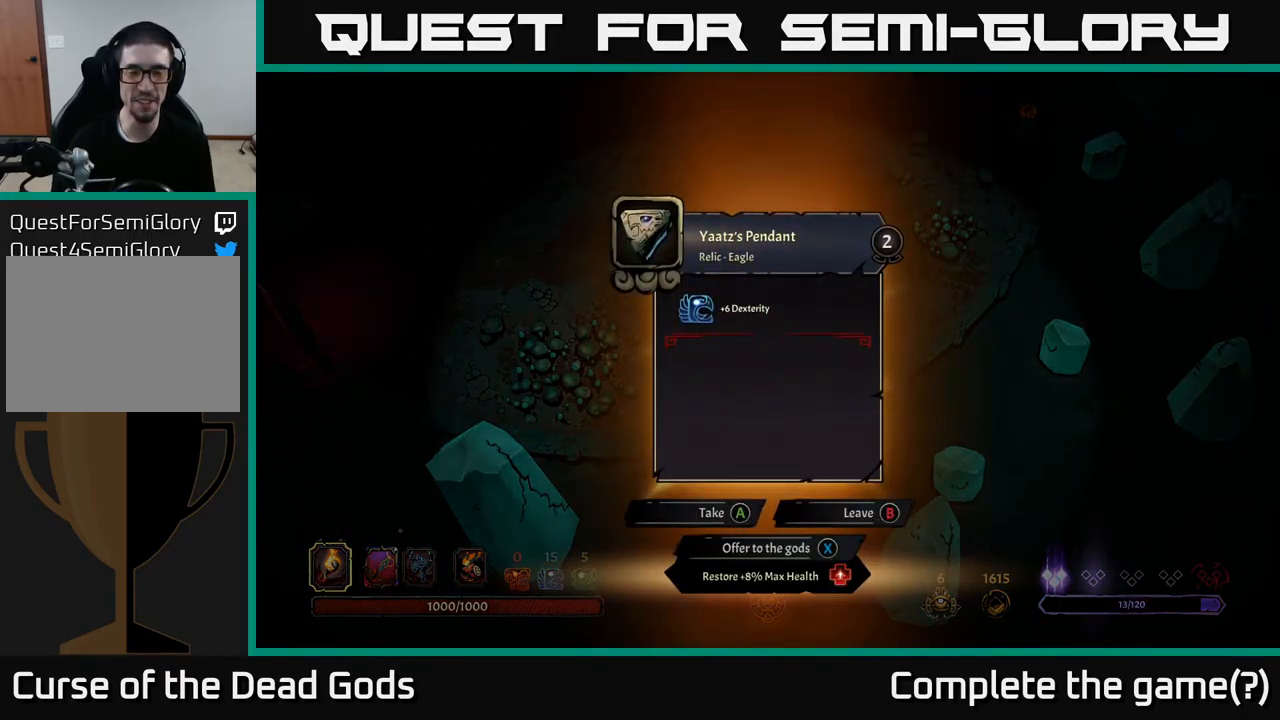
{"buttons": ["A"], "left_stick": "center", "right_stick": "center", "events": [[500, "A", "down"]]}
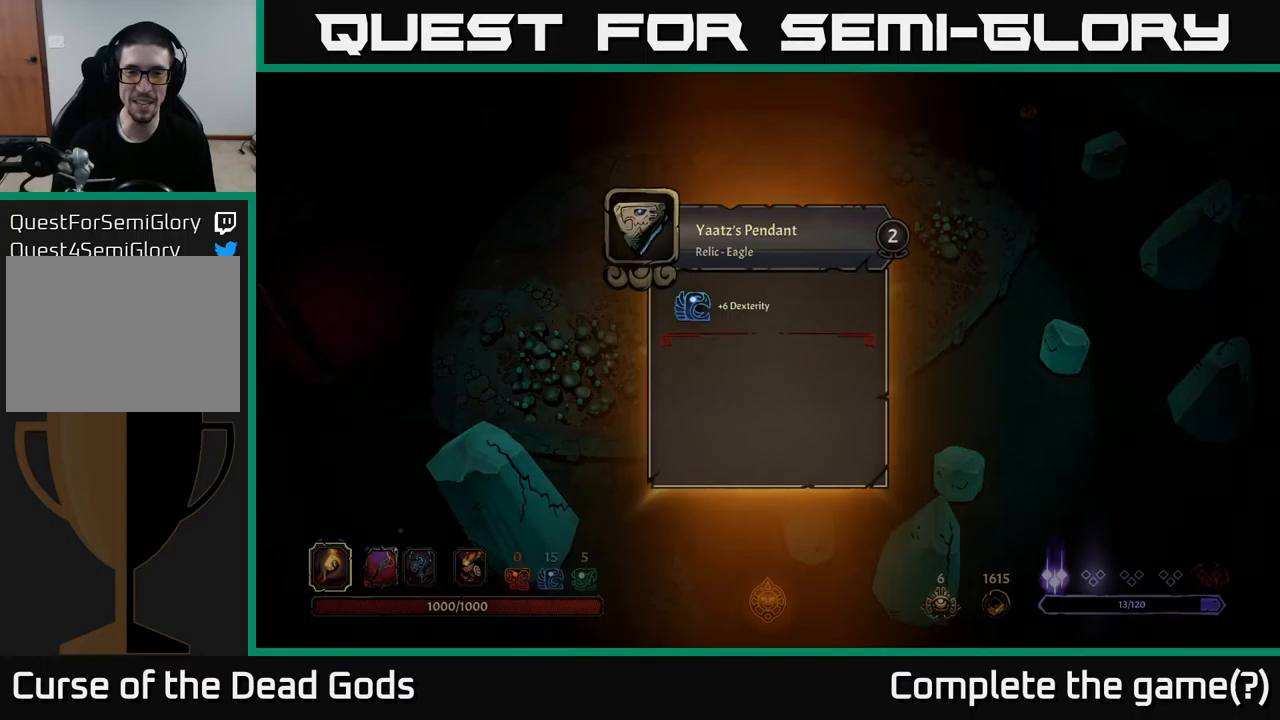
{"buttons": [], "left_stick": "up-right", "right_stick": "center", "events": [[83, "A", "up"], [200, "left_stick", "up-right"]]}
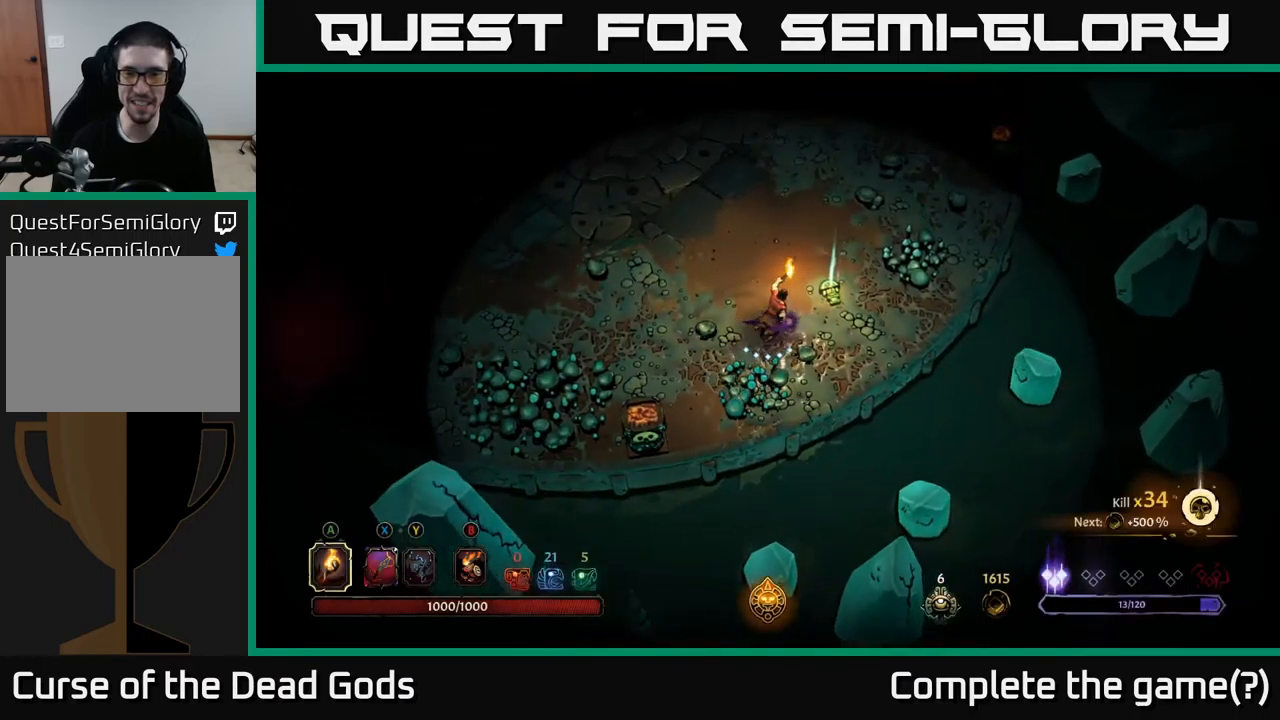
{"buttons": [], "left_stick": "center", "right_stick": "center", "events": [[250, "left_stick", "center"], [300, "R1", "down"], [383, "R1", "up"]]}